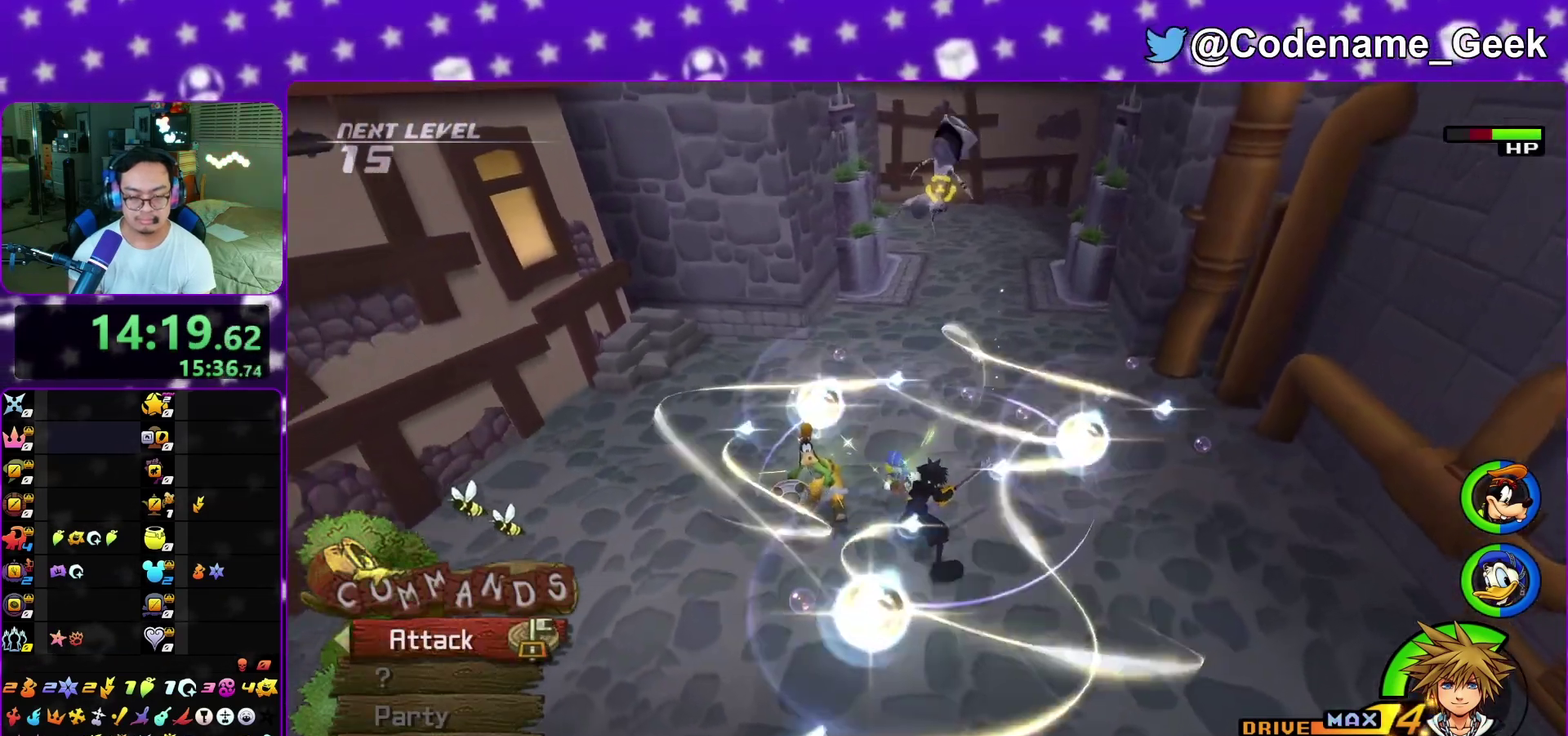
Gameplay with a controller (Nintendo layout); each line is a JSON object with the inputs held at the frame after it (dt_ms = milliseconds from this image to that frame). "events" lists button and stick changes between this image and that frame as [ms after this image, input, new state], when the widget could be followed in between. This overlay highlights the sticks when they move; stick clicks (L3 R3) are not distinguishable. Not read: L3 R1 R3 SELECT START.
{"dt_ms": 900, "buttons": ["A"], "left_stick": "up-left", "right_stick": "center", "events": [[117, "L1", "down"], [200, "L1", "up"], [483, "A", "down"], [567, "A", "up"], [667, "A", "down"], [700, "left_stick", "up-left"], [783, "A", "up"], [783, "left_stick", "down"], [867, "A", "down"], [867, "left_stick", "up-left"]]}
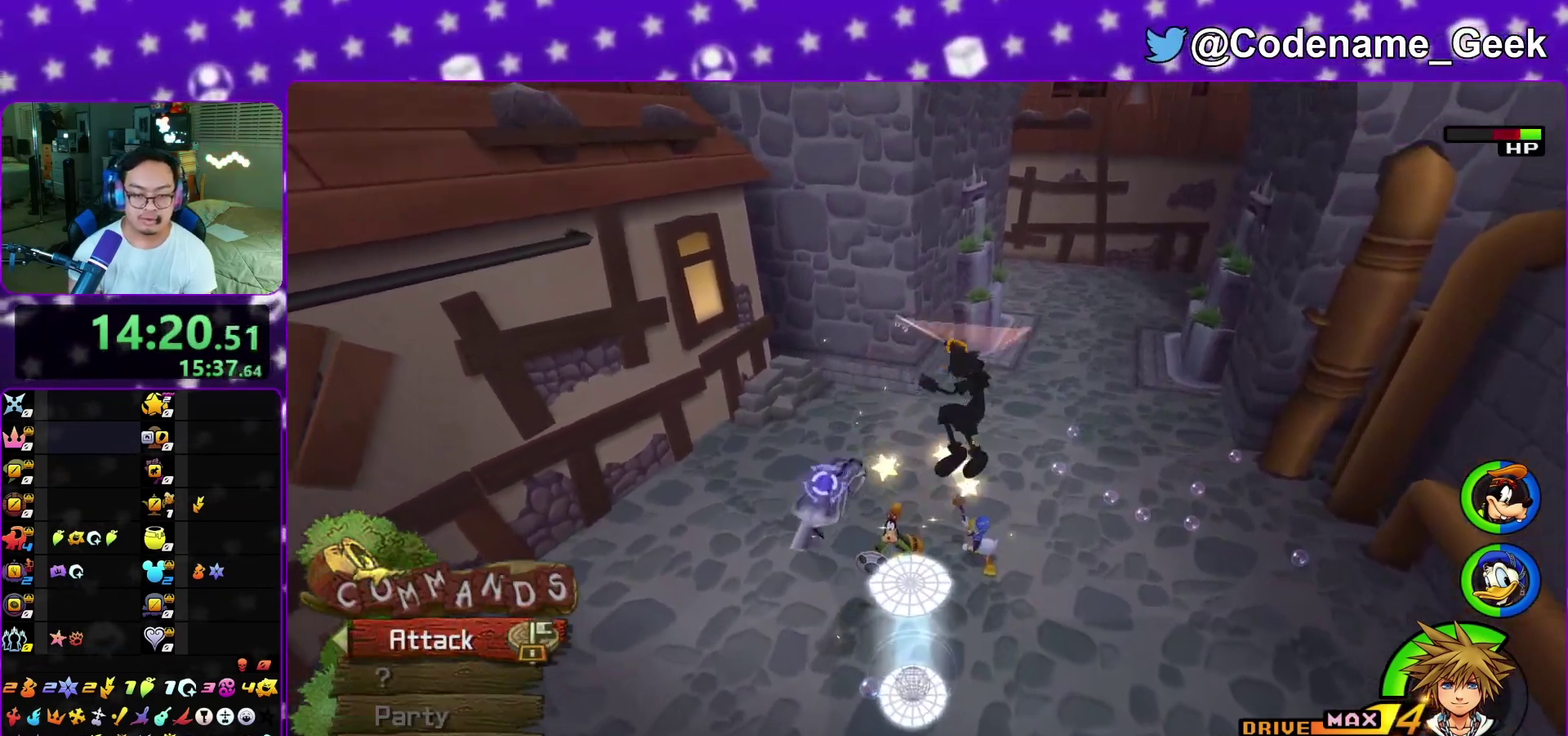
{"dt_ms": 300, "buttons": [], "left_stick": "down-left", "right_stick": "center", "events": [[67, "A", "up"], [67, "left_stick", "left"], [150, "A", "down"], [283, "A", "up"], [300, "left_stick", "down-left"]]}
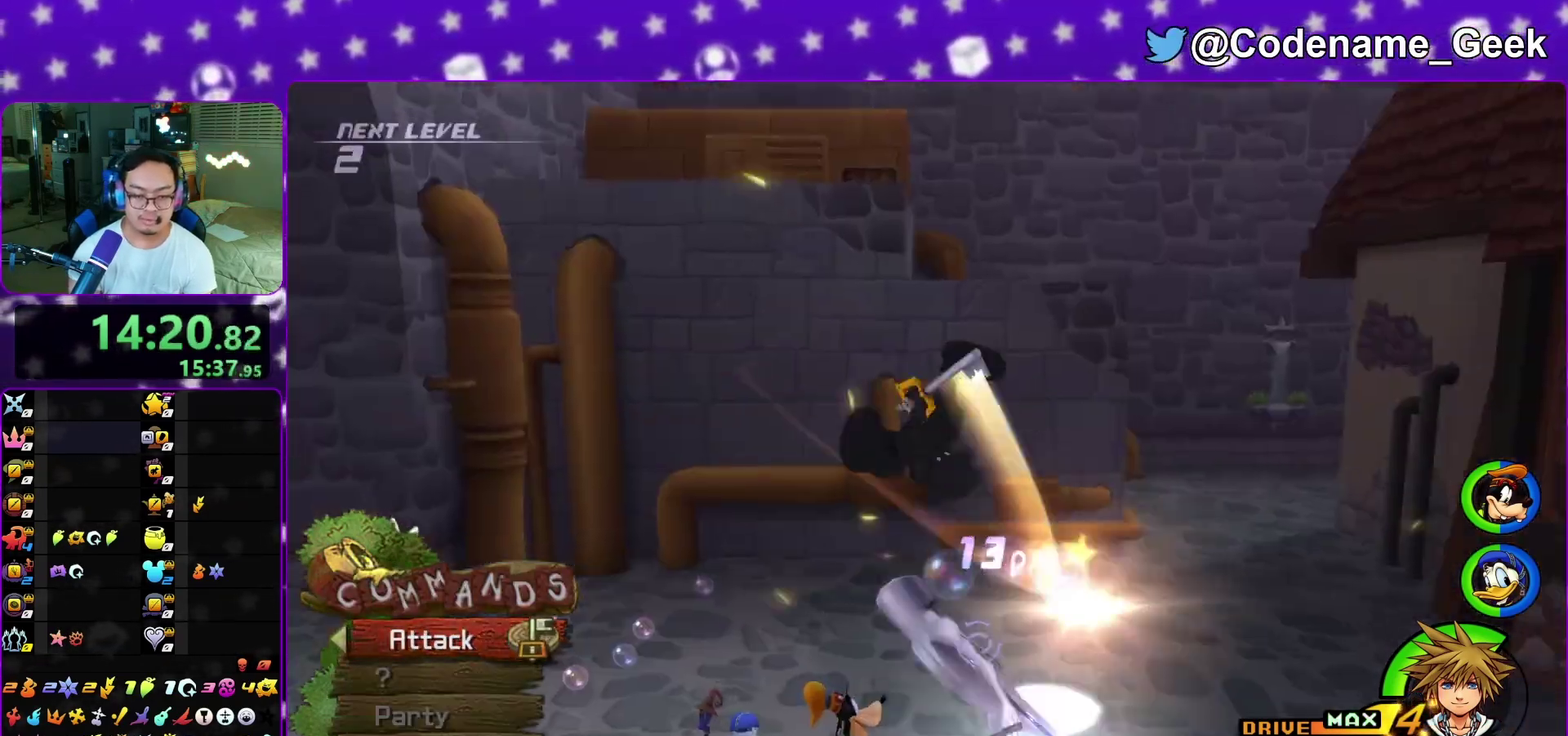
{"dt_ms": 700, "buttons": ["A"], "left_stick": "center", "right_stick": "center", "events": [[83, "A", "down"], [117, "left_stick", "down"], [167, "left_stick", "center"], [200, "A", "up"], [300, "A", "down"]]}
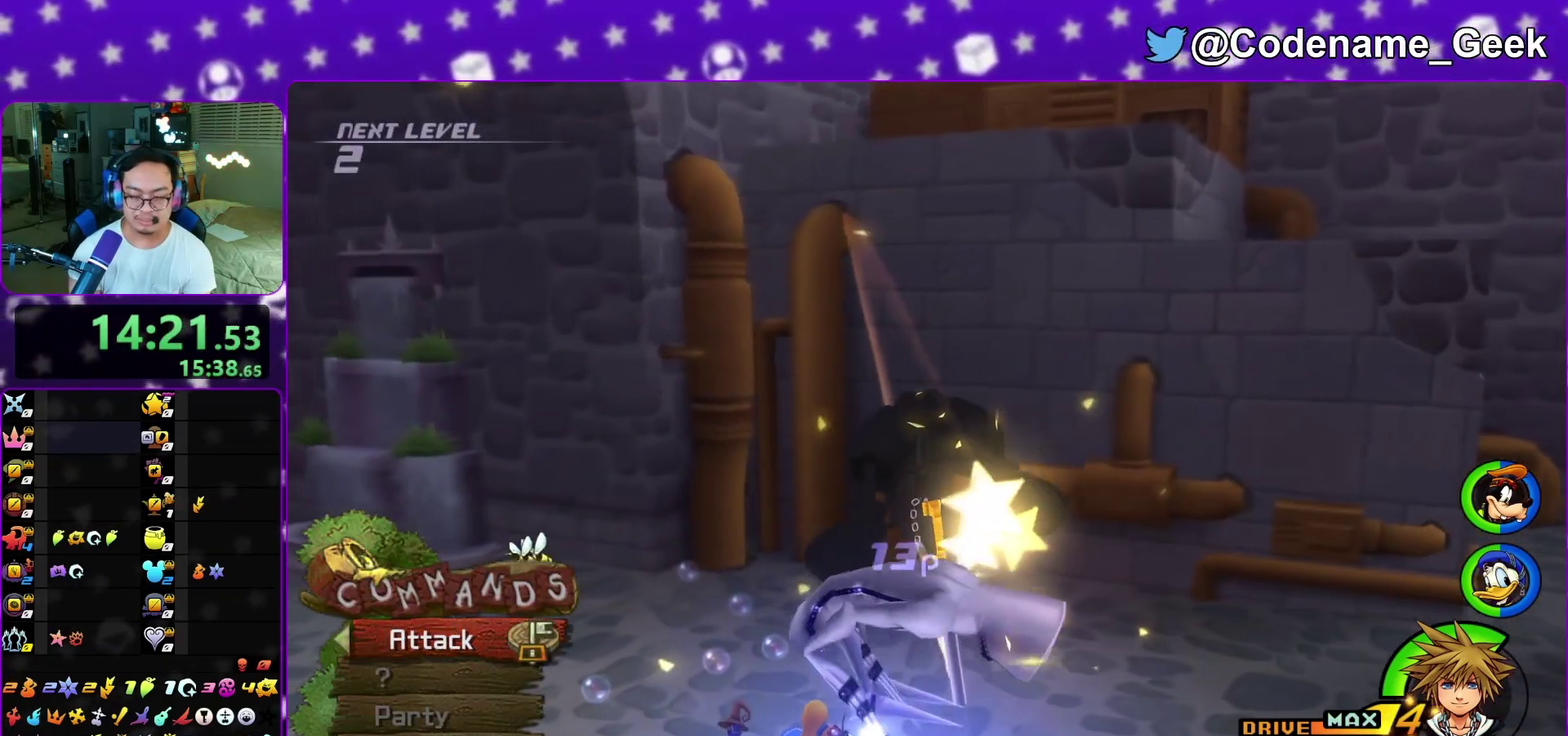
{"dt_ms": 300, "buttons": [], "left_stick": "center", "right_stick": "center", "events": [[117, "B", "down"], [167, "B", "up"], [283, "A", "up"]]}
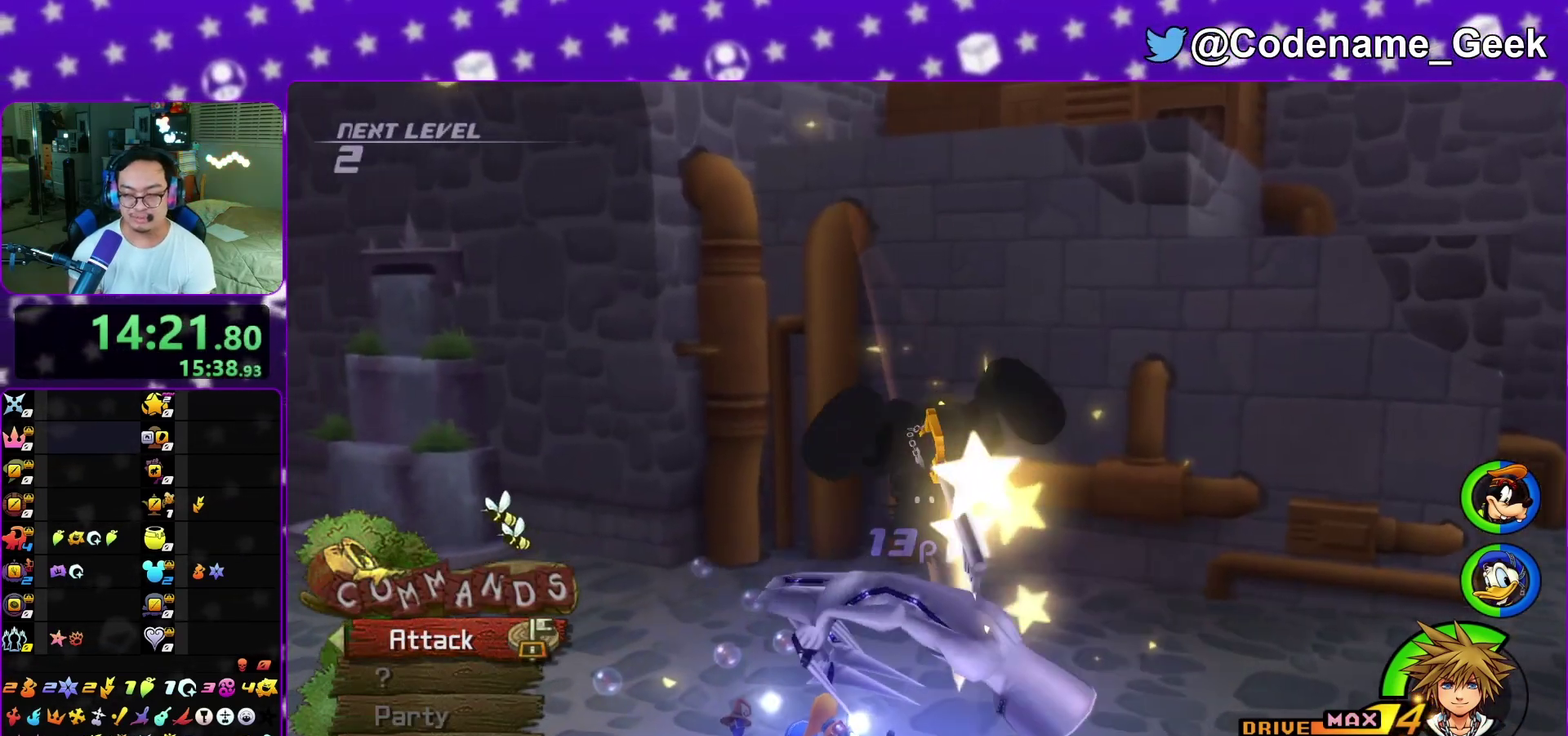
{"dt_ms": 500, "buttons": [], "left_stick": "center", "right_stick": "center", "events": [[83, "B", "down"], [150, "B", "up"], [267, "A", "down"], [333, "A", "up"], [333, "B", "down"], [417, "B", "up"]]}
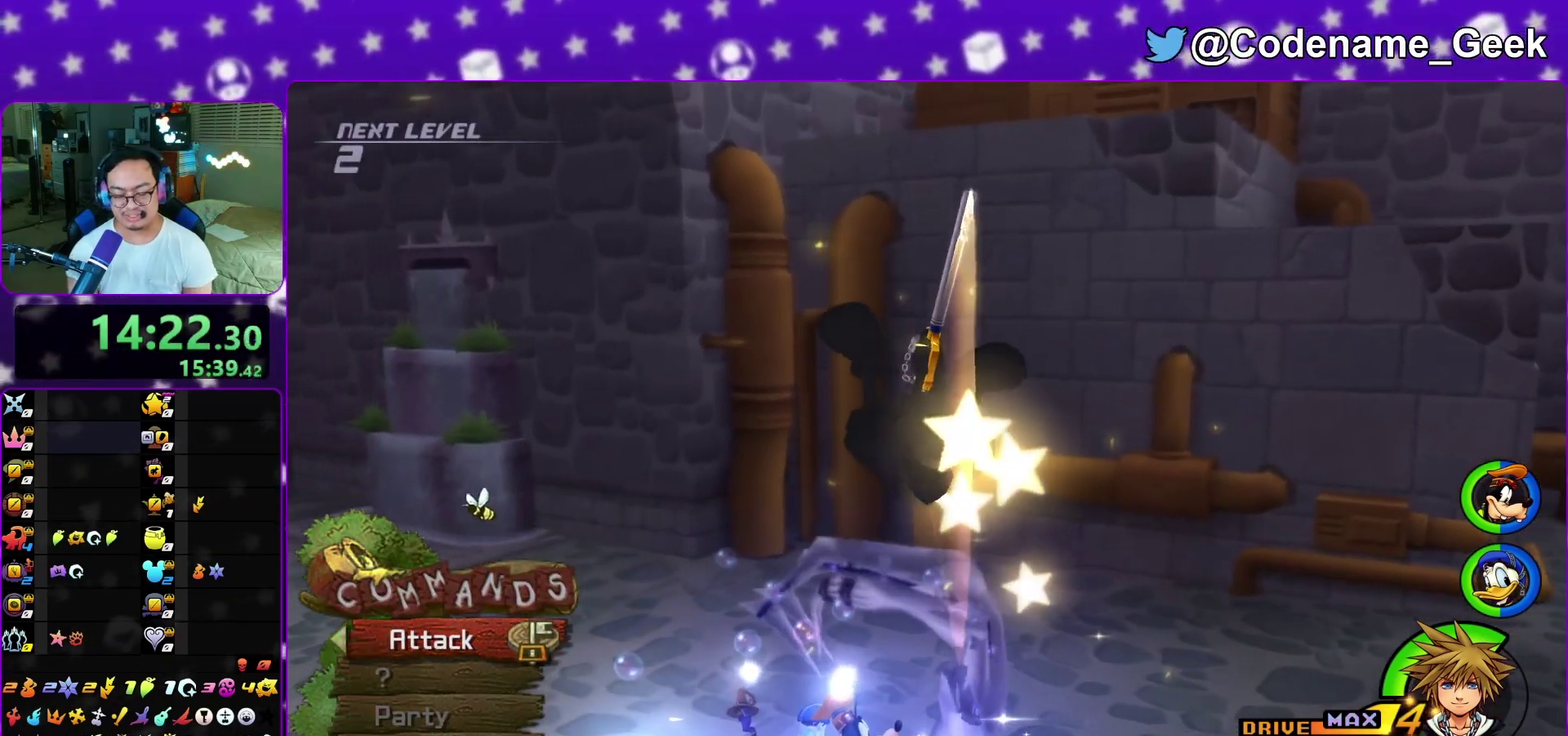
{"dt_ms": 500, "buttons": ["A"], "left_stick": "center", "right_stick": "center", "events": [[50, "A", "down"], [100, "A", "up"], [350, "A", "down"]]}
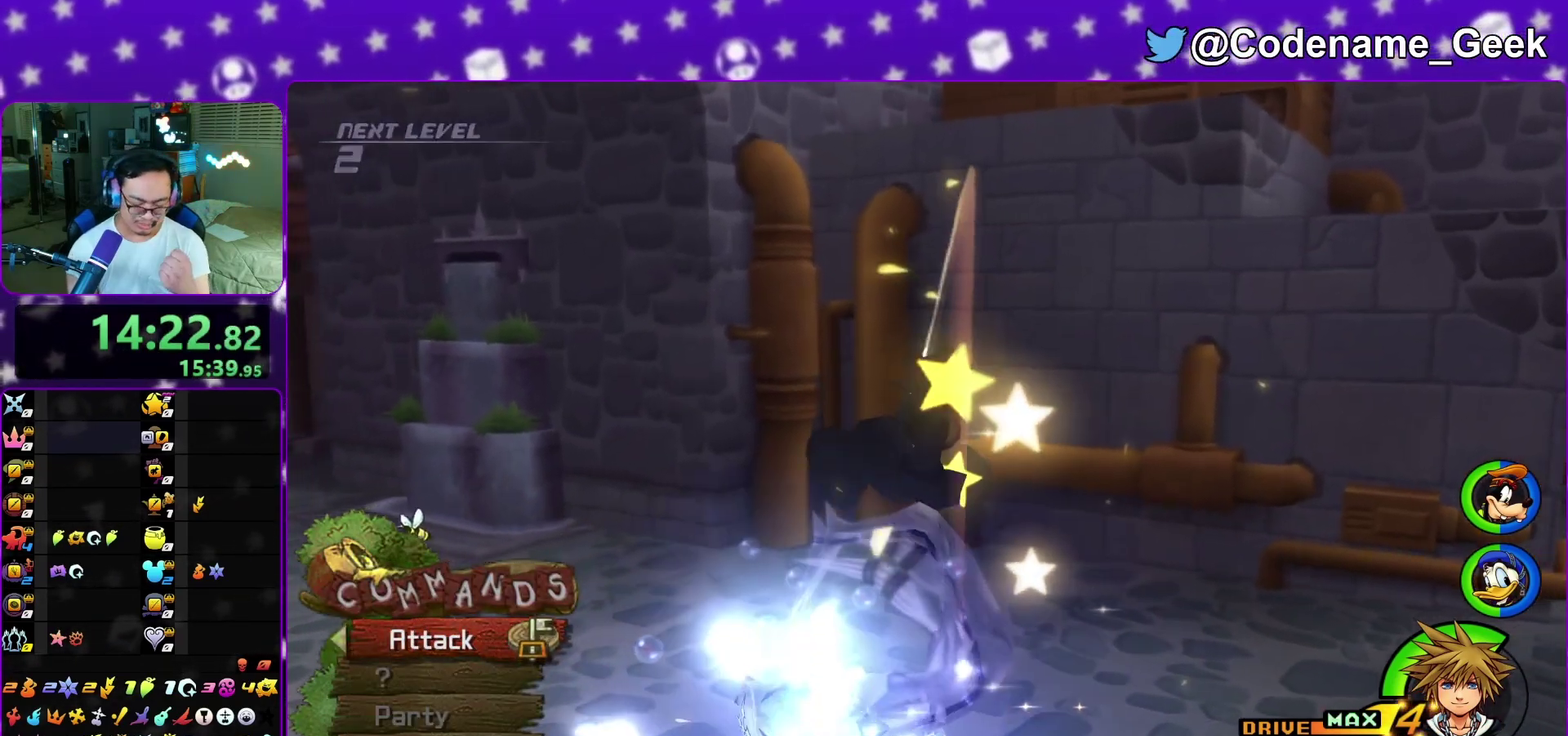
{"dt_ms": 500, "buttons": ["A"], "left_stick": "center", "right_stick": "center", "events": [[317, "A", "up"], [317, "B", "down"], [400, "A", "down"], [417, "B", "up"]]}
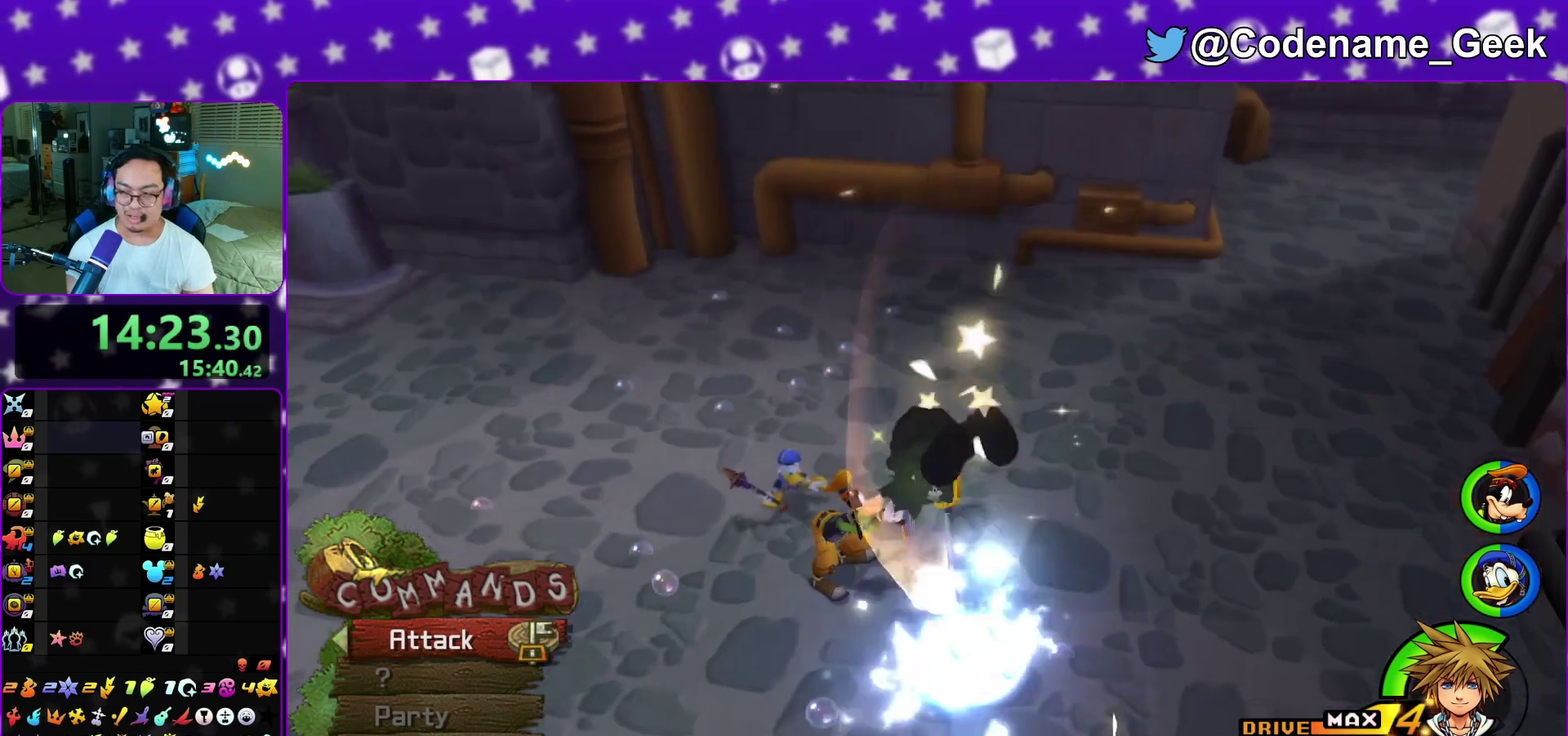
{"dt_ms": 500, "buttons": ["A"], "left_stick": "center", "right_stick": "center", "events": [[83, "B", "down"], [117, "A", "up"], [200, "A", "down"], [200, "B", "up"], [250, "A", "up"], [300, "A", "down"], [400, "B", "down"], [450, "B", "up"]]}
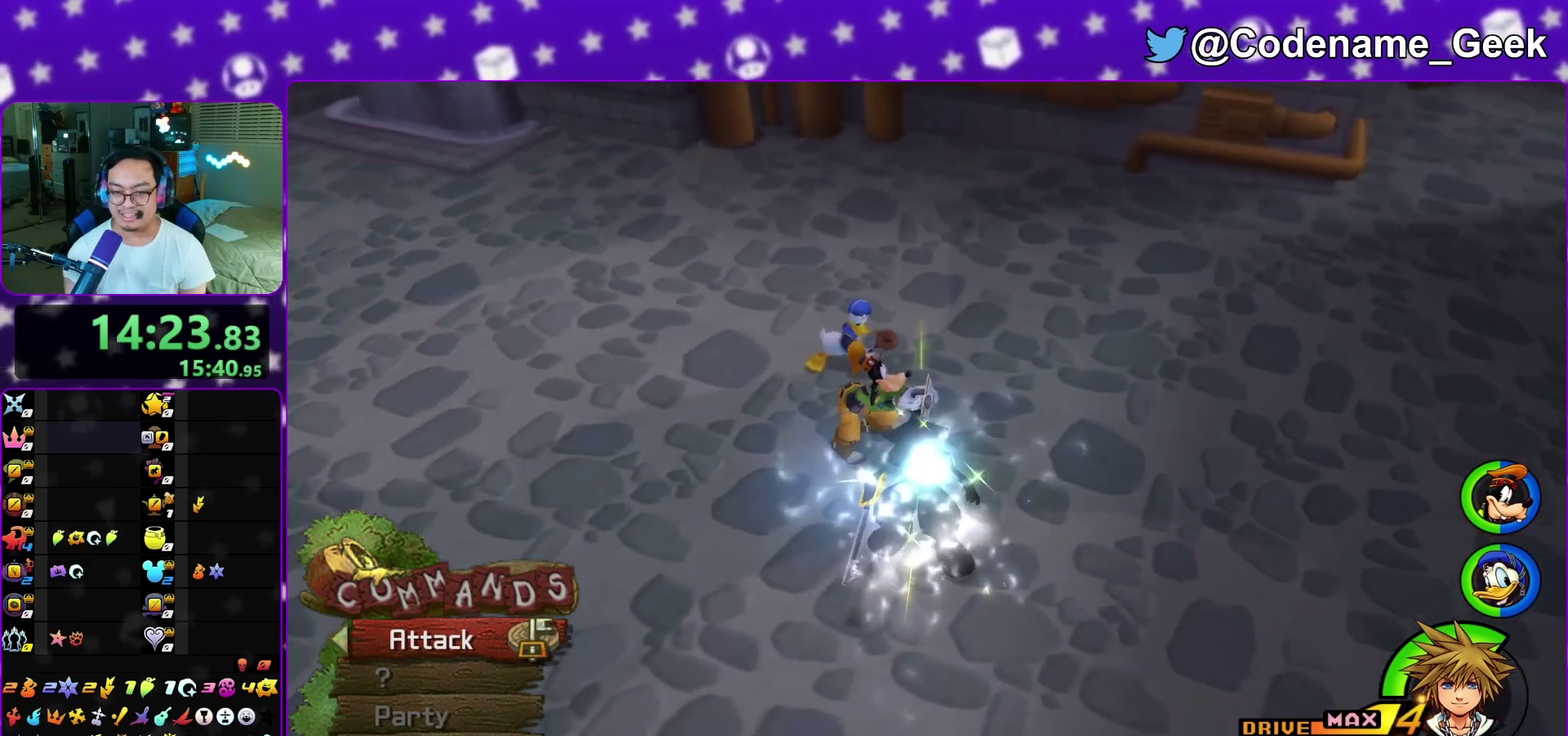
{"dt_ms": 400, "buttons": ["A"], "left_stick": "center", "right_stick": "center", "events": [[167, "A", "up"], [200, "B", "down"], [250, "A", "down"], [267, "B", "up"]]}
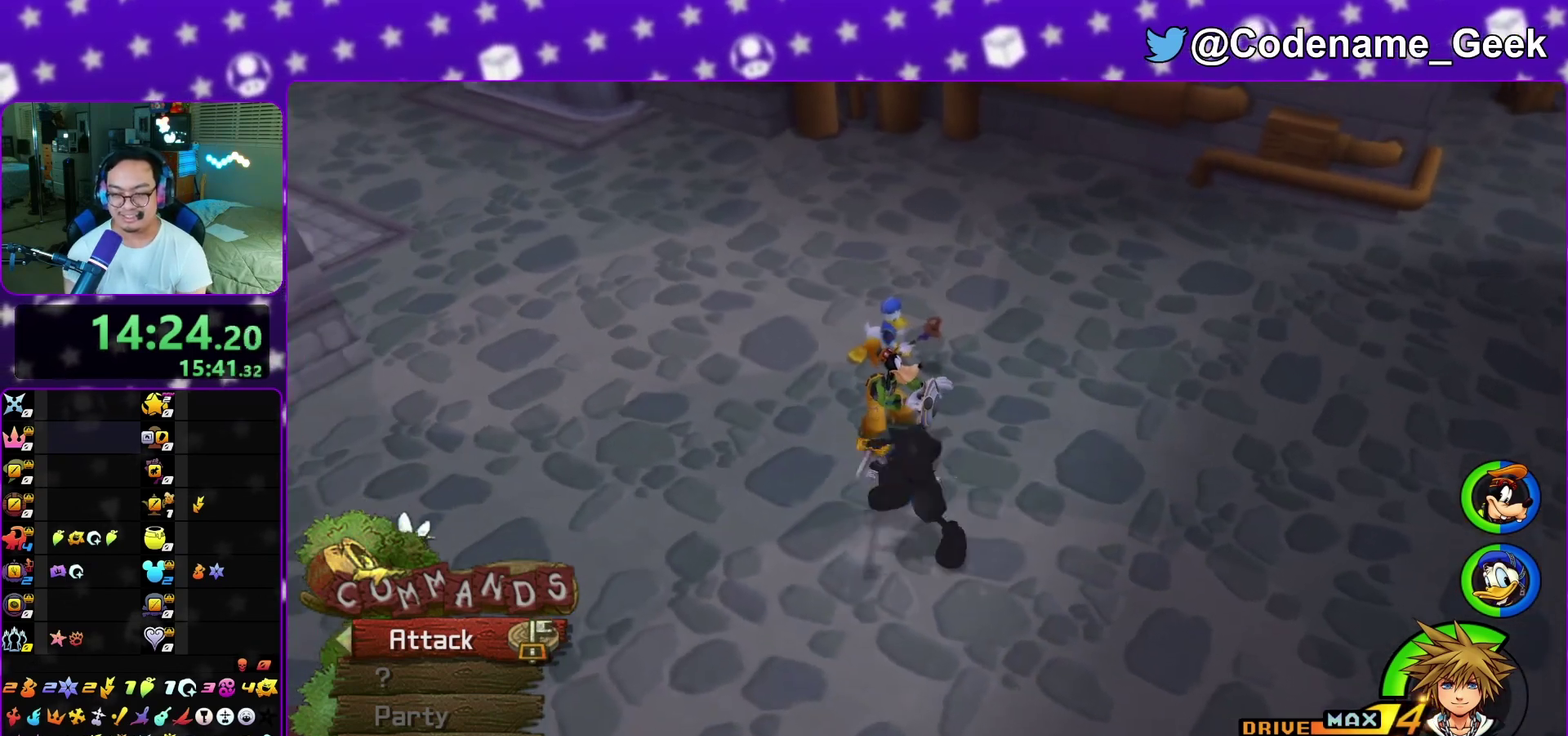
{"dt_ms": 800, "buttons": ["A"], "left_stick": "down", "right_stick": "center", "events": [[83, "A", "up"], [83, "B", "down"], [133, "A", "down"], [167, "B", "up"], [217, "left_stick", "down"], [267, "B", "down"], [317, "B", "up"], [383, "A", "up"], [383, "B", "down"], [483, "A", "down"], [483, "B", "up"], [550, "A", "up"], [567, "B", "down"], [633, "A", "down"], [633, "B", "up"], [700, "A", "up"], [733, "B", "down"], [783, "A", "down"], [783, "B", "up"]]}
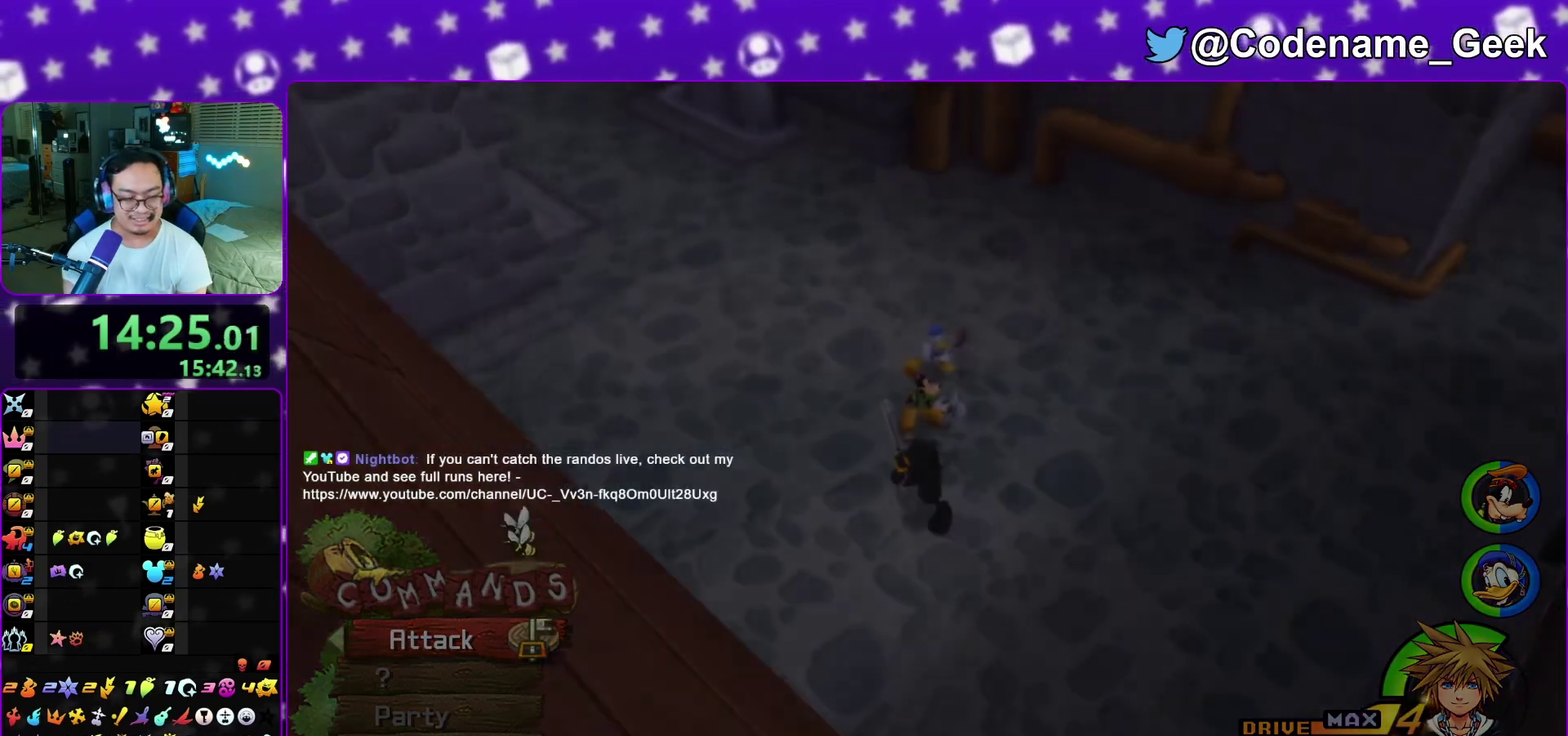
{"dt_ms": 300, "buttons": ["A"], "left_stick": "down", "right_stick": "center", "events": [[67, "A", "up"], [133, "A", "down"], [217, "A", "up"], [233, "B", "down"], [300, "A", "down"], [300, "B", "up"]]}
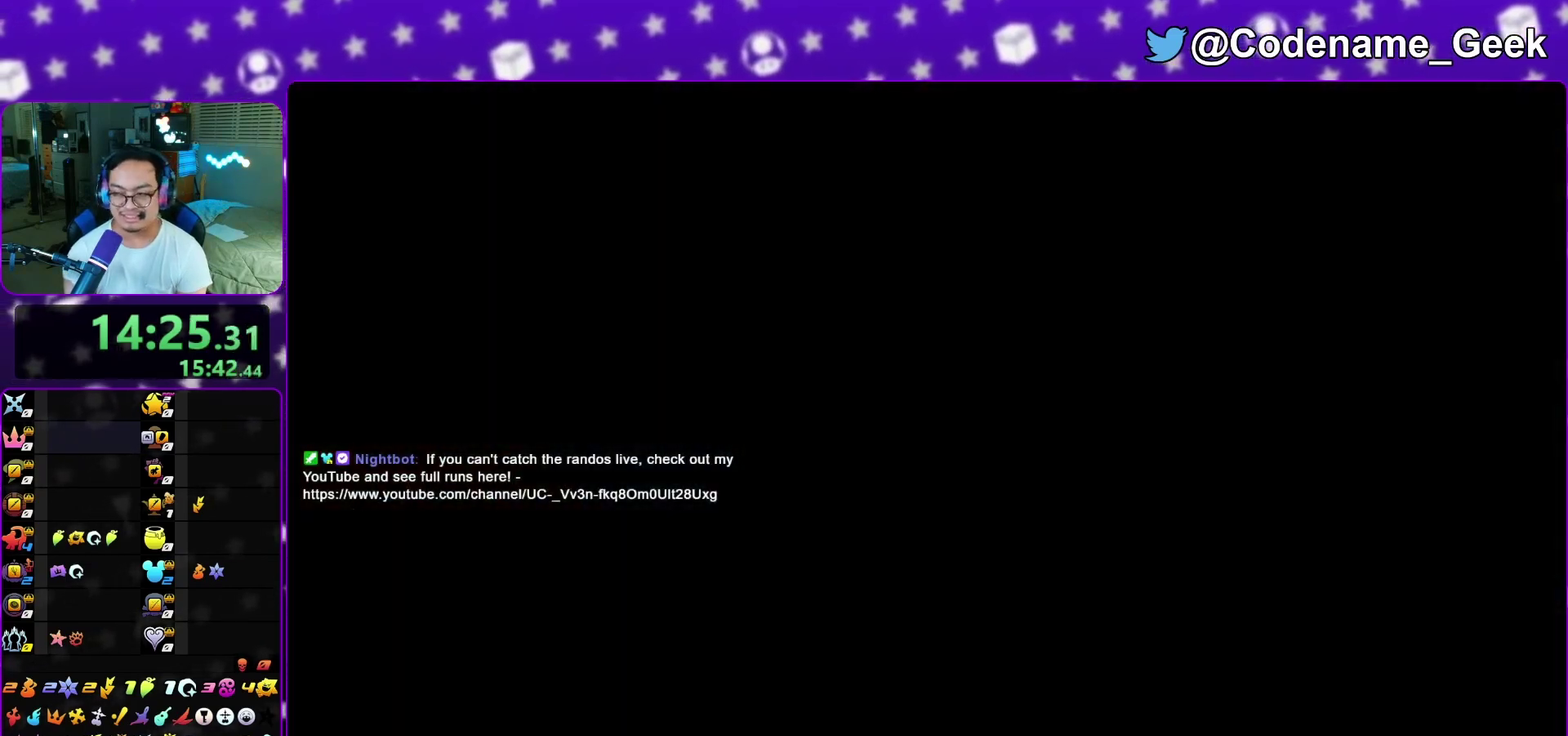
{"dt_ms": 500, "buttons": ["A"], "left_stick": "down", "right_stick": "center", "events": [[17, "left_stick", "center"], [67, "A", "up"], [150, "A", "down"], [217, "A", "up"], [267, "B", "down"], [300, "A", "down"], [317, "B", "up"], [350, "left_stick", "down"], [367, "A", "up"], [467, "A", "down"]]}
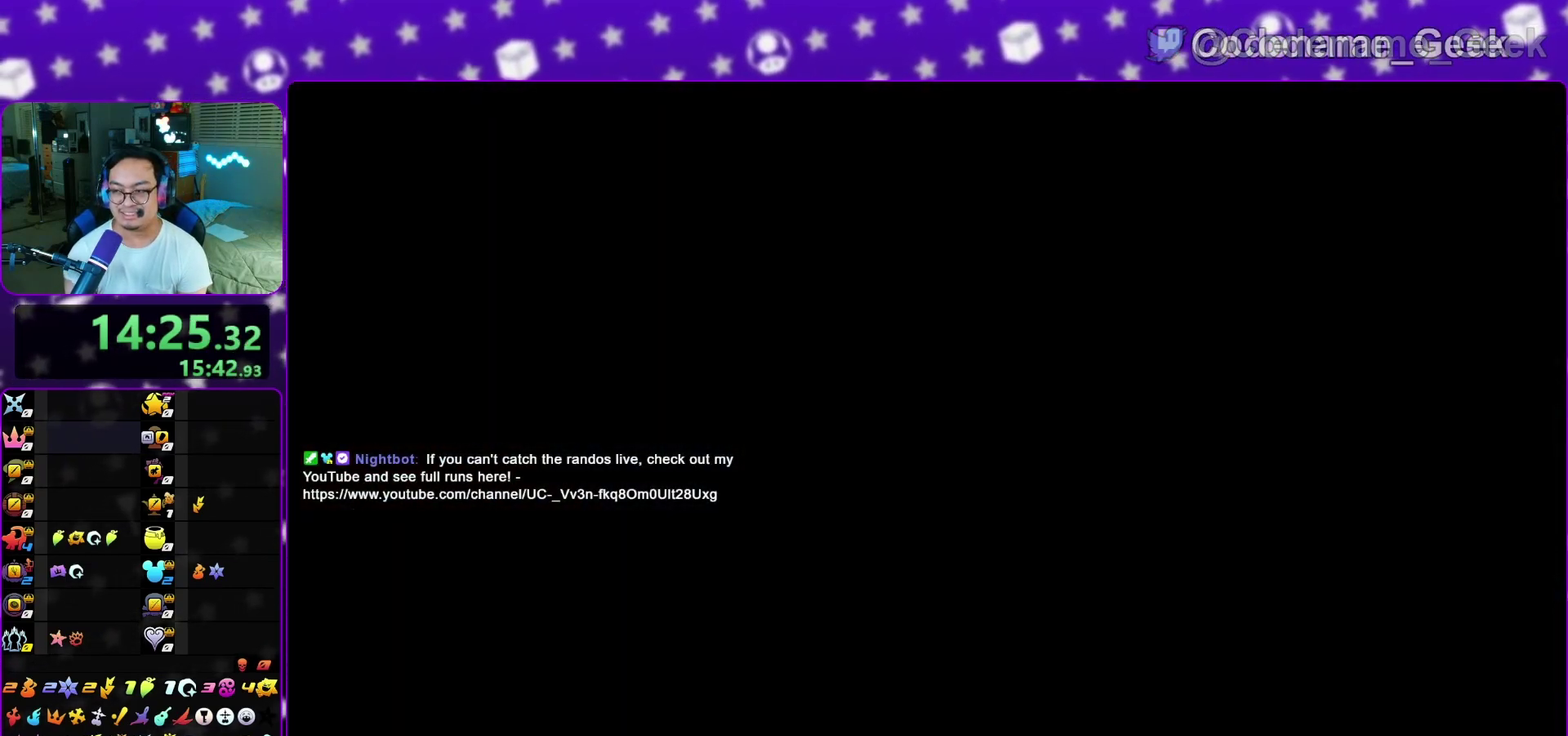
{"dt_ms": 500, "buttons": ["B"], "left_stick": "down", "right_stick": "center", "events": [[33, "A", "up"], [100, "A", "down"], [167, "A", "up"], [200, "B", "down"], [250, "A", "down"], [250, "B", "up"], [467, "A", "up"], [483, "B", "down"]]}
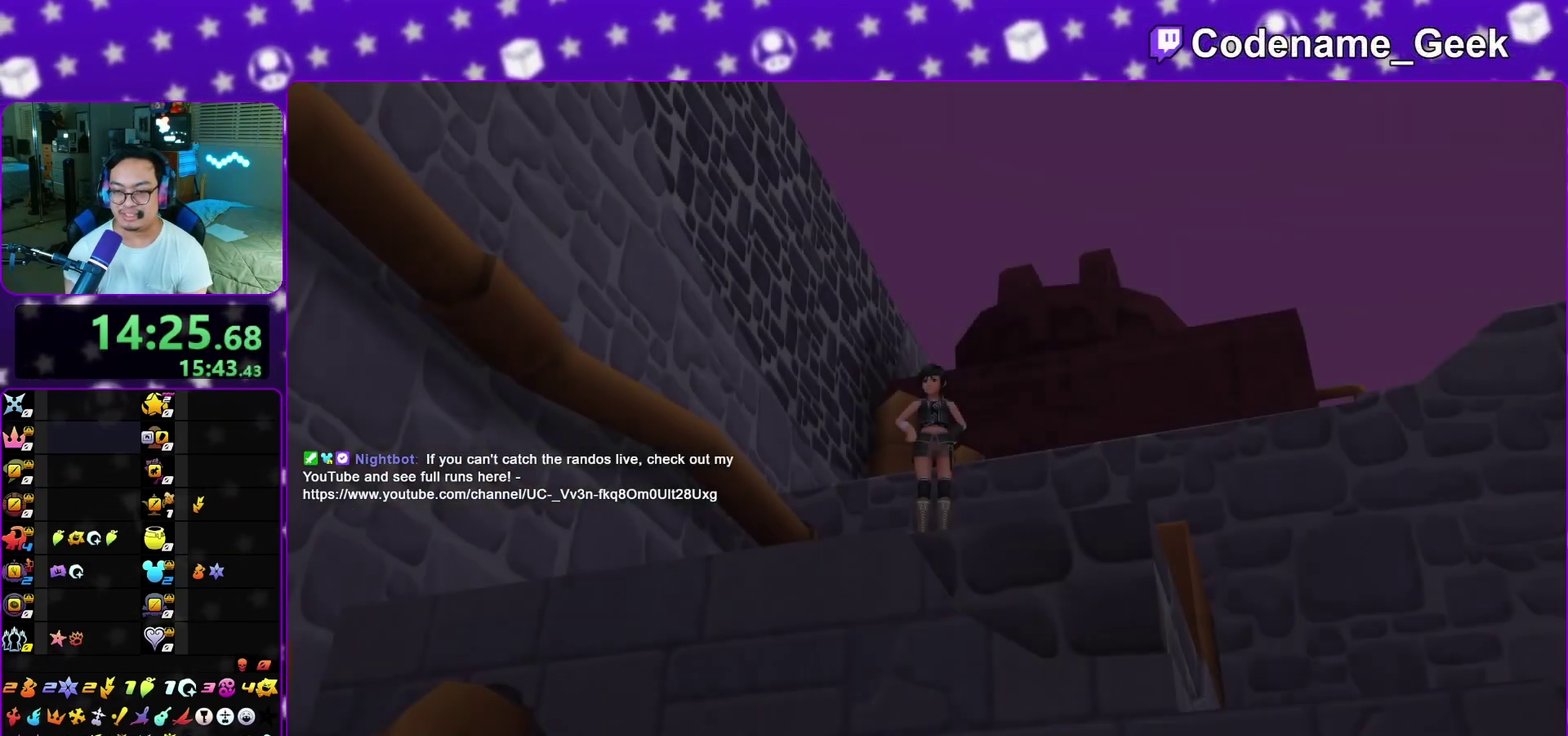
{"dt_ms": 700, "buttons": ["A"], "left_stick": "down", "right_stick": "center", "events": [[83, "A", "down"], [83, "B", "up"], [267, "B", "down"], [283, "A", "up"], [350, "B", "up"], [600, "A", "down"]]}
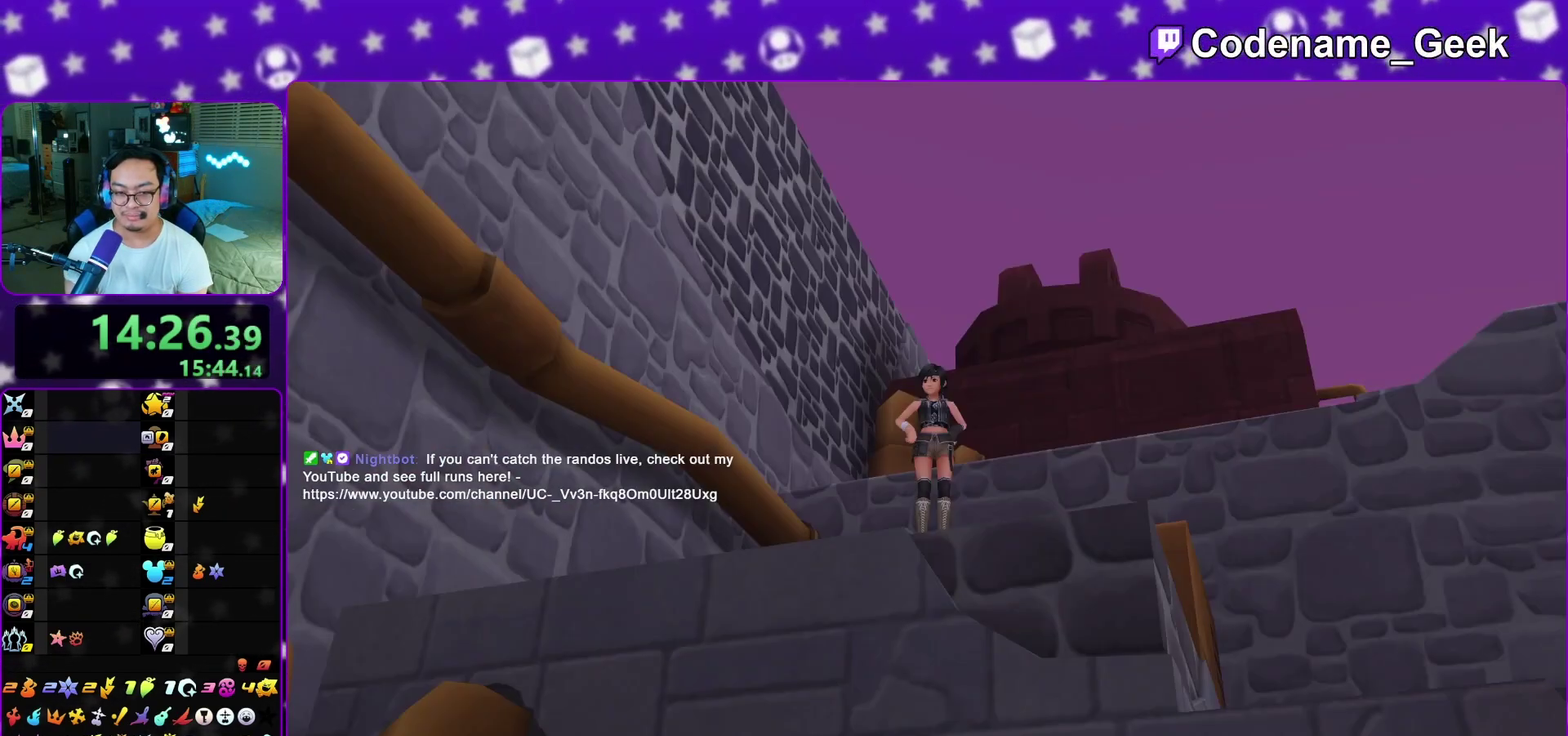
{"dt_ms": 300, "buttons": ["A"], "left_stick": "center", "right_stick": "center", "events": [[117, "left_stick", "up"], [167, "A", "up"], [167, "B", "down"], [167, "left_stick", "center"], [233, "A", "down"], [233, "B", "up"]]}
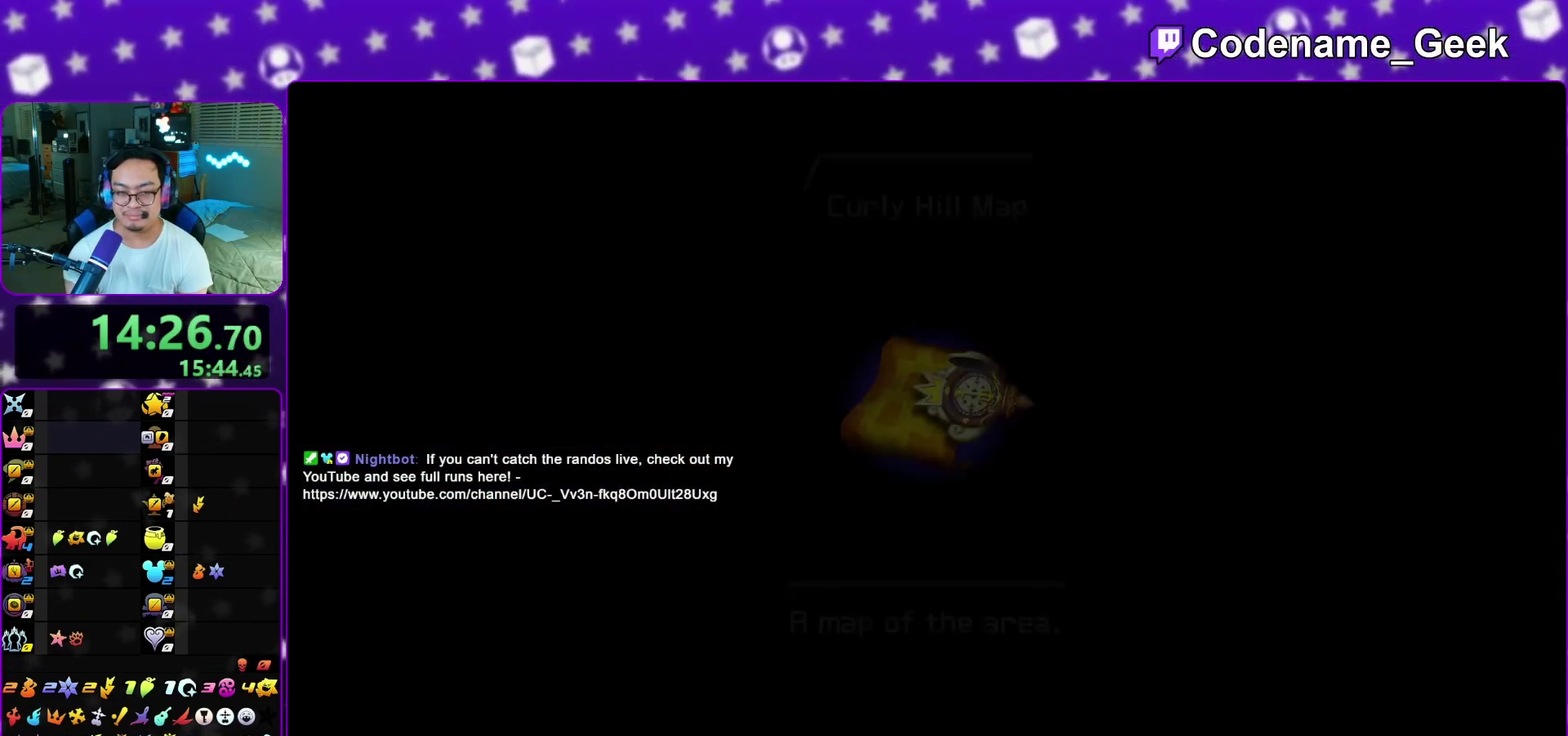
{"dt_ms": 500, "buttons": ["A"], "left_stick": "center", "right_stick": "center", "events": [[267, "B", "down"], [350, "B", "up"], [400, "A", "up"], [400, "B", "down"], [467, "A", "down"], [467, "B", "up"]]}
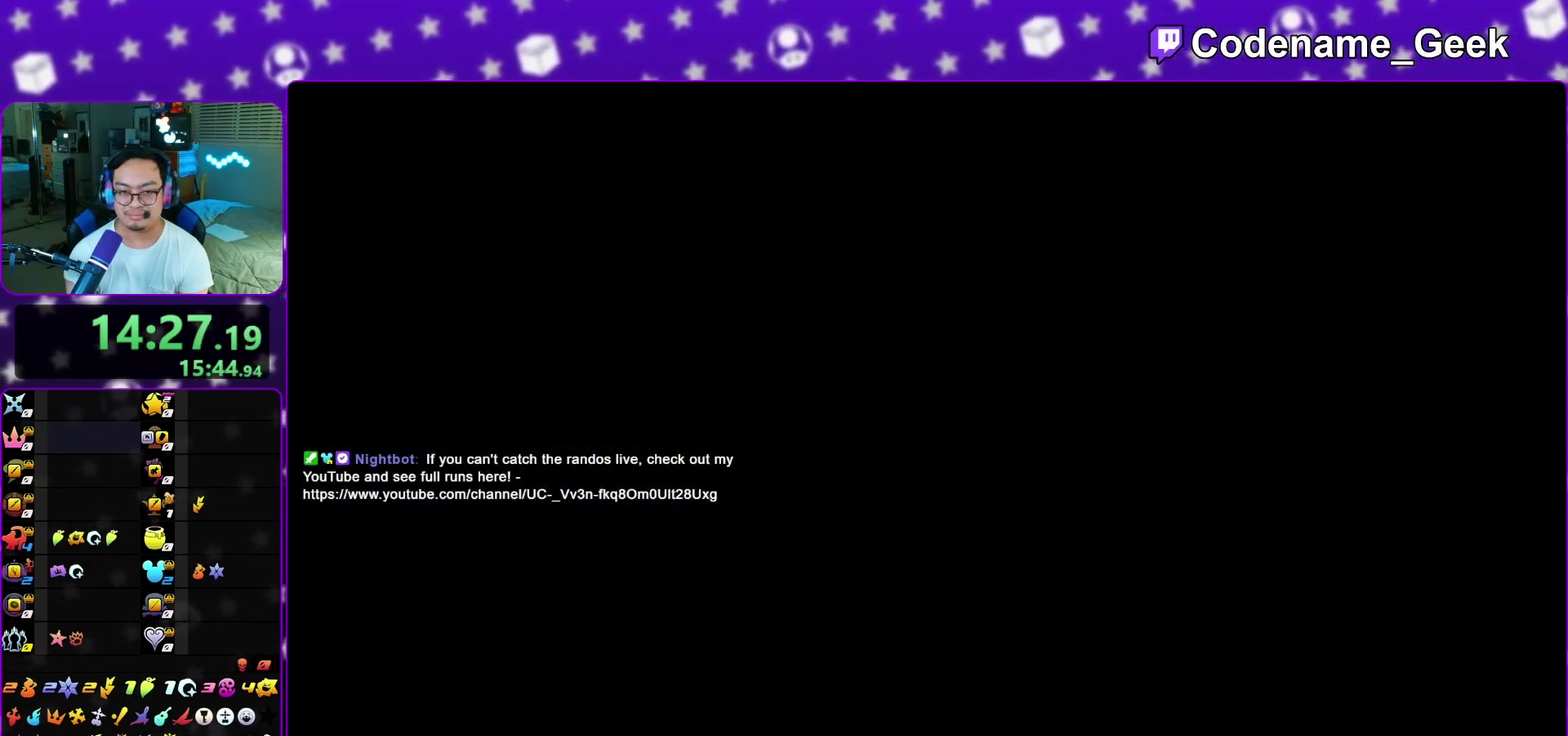
{"dt_ms": 300, "buttons": ["B"], "left_stick": "center", "right_stick": "center", "events": [[50, "A", "up"], [50, "B", "down"], [100, "A", "down"], [117, "B", "up"], [150, "B", "down"], [233, "B", "up"], [300, "A", "up"], [300, "B", "down"]]}
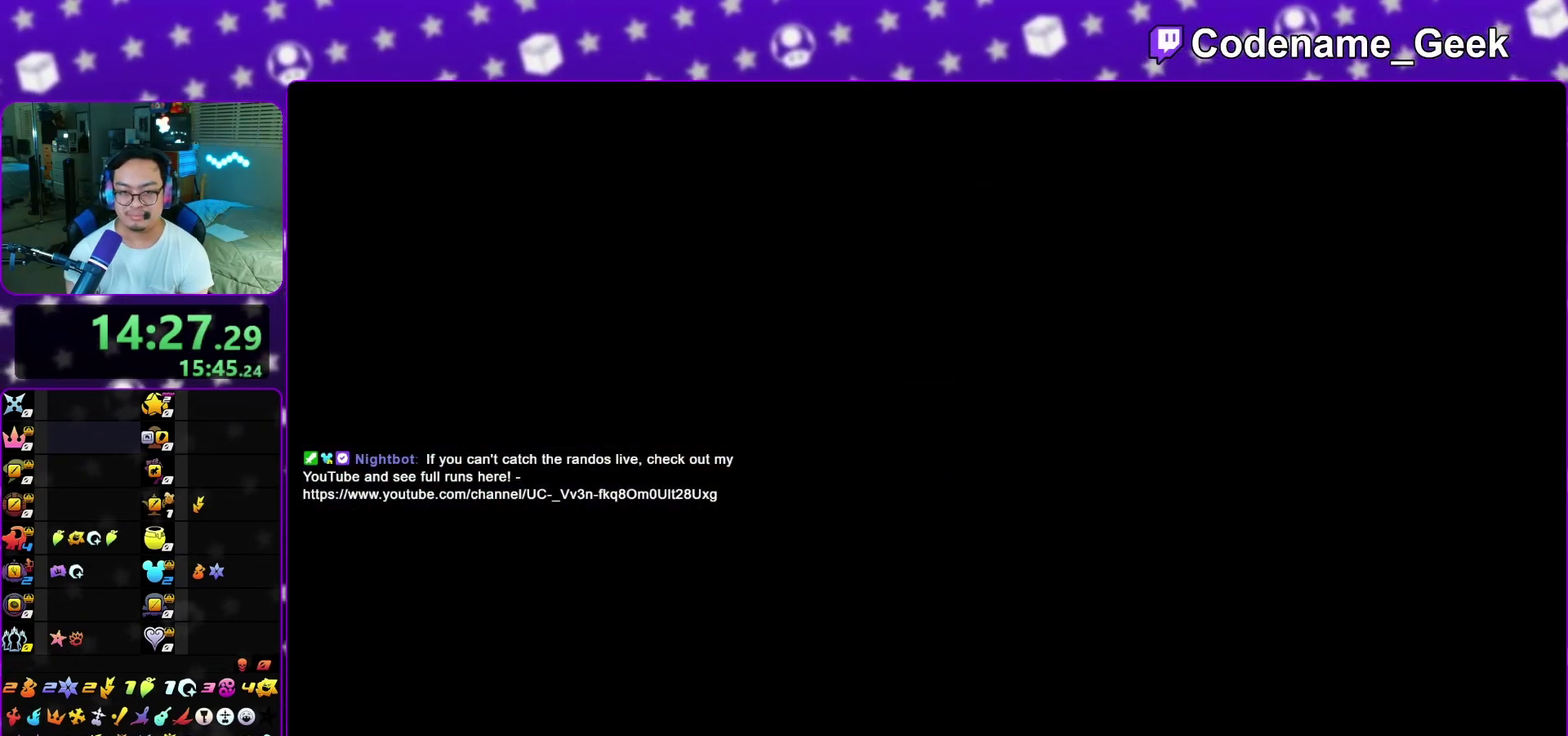
{"dt_ms": 900, "buttons": [], "left_stick": "up", "right_stick": "down-left"}
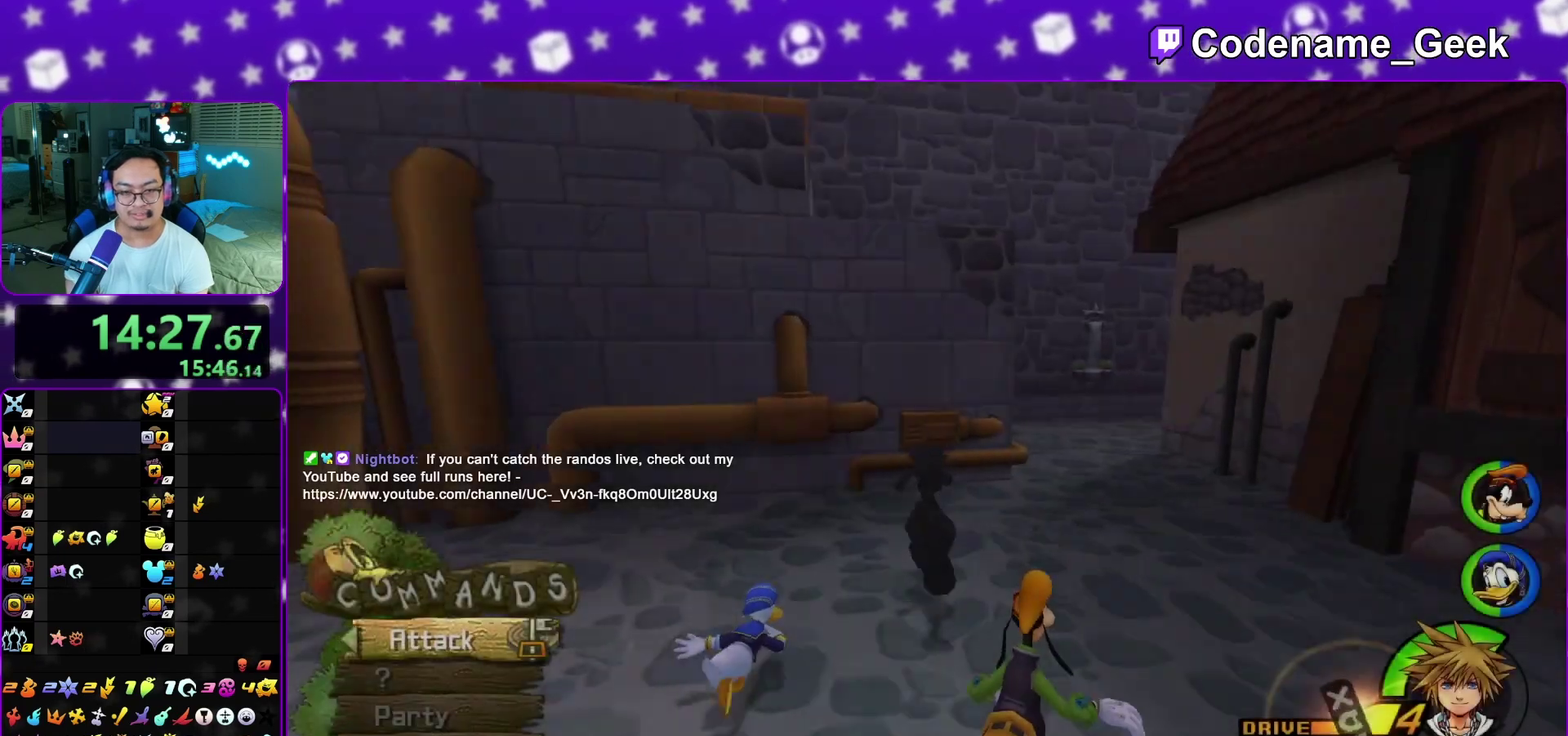
{"dt_ms": 300, "buttons": [], "left_stick": "center", "right_stick": "center", "events": [[50, "right_stick", "center"], [267, "left_stick", "center"]]}
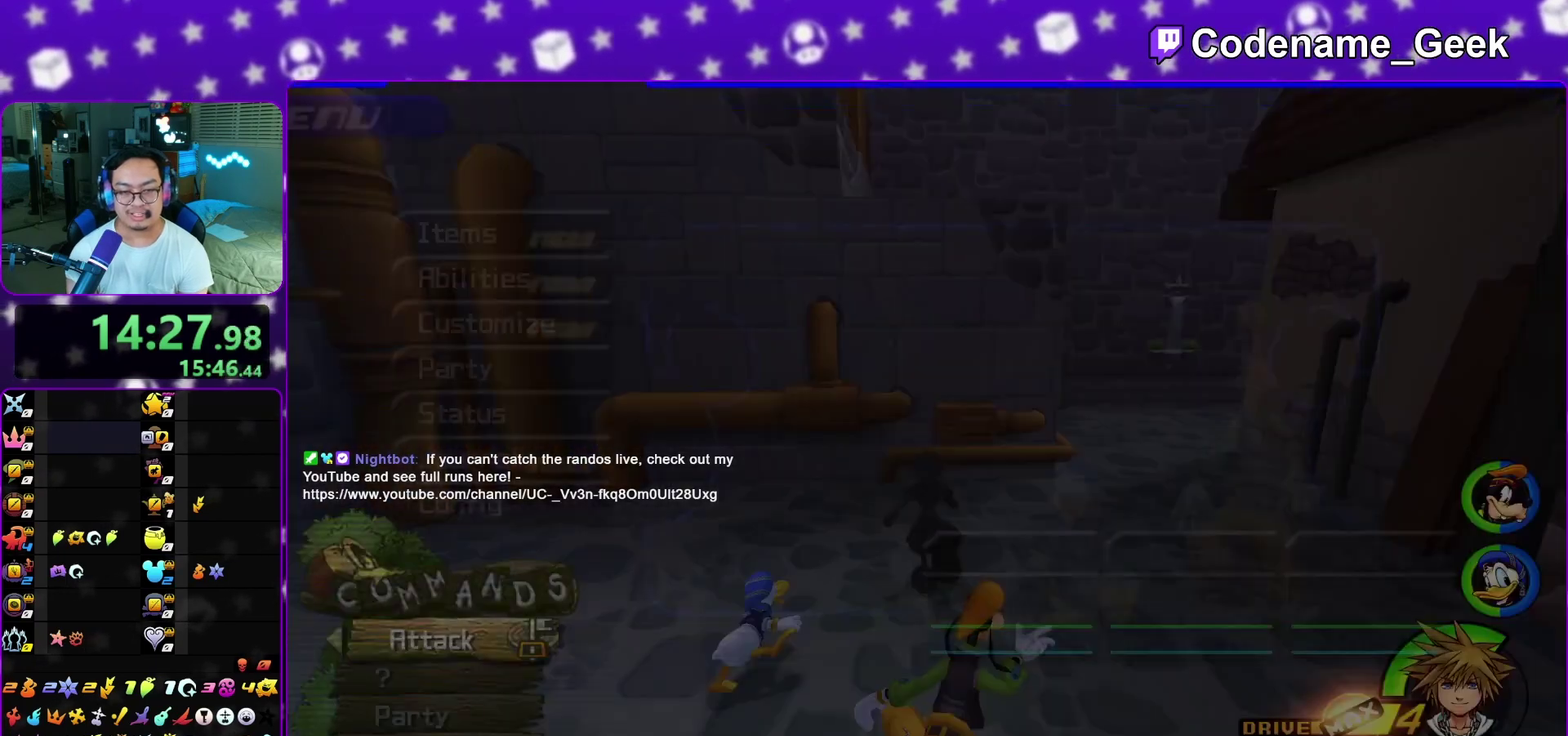
{"dt_ms": 500, "buttons": ["A"], "left_stick": "center", "right_stick": "center", "events": [[217, "A", "down"], [350, "A", "up"], [450, "A", "down"]]}
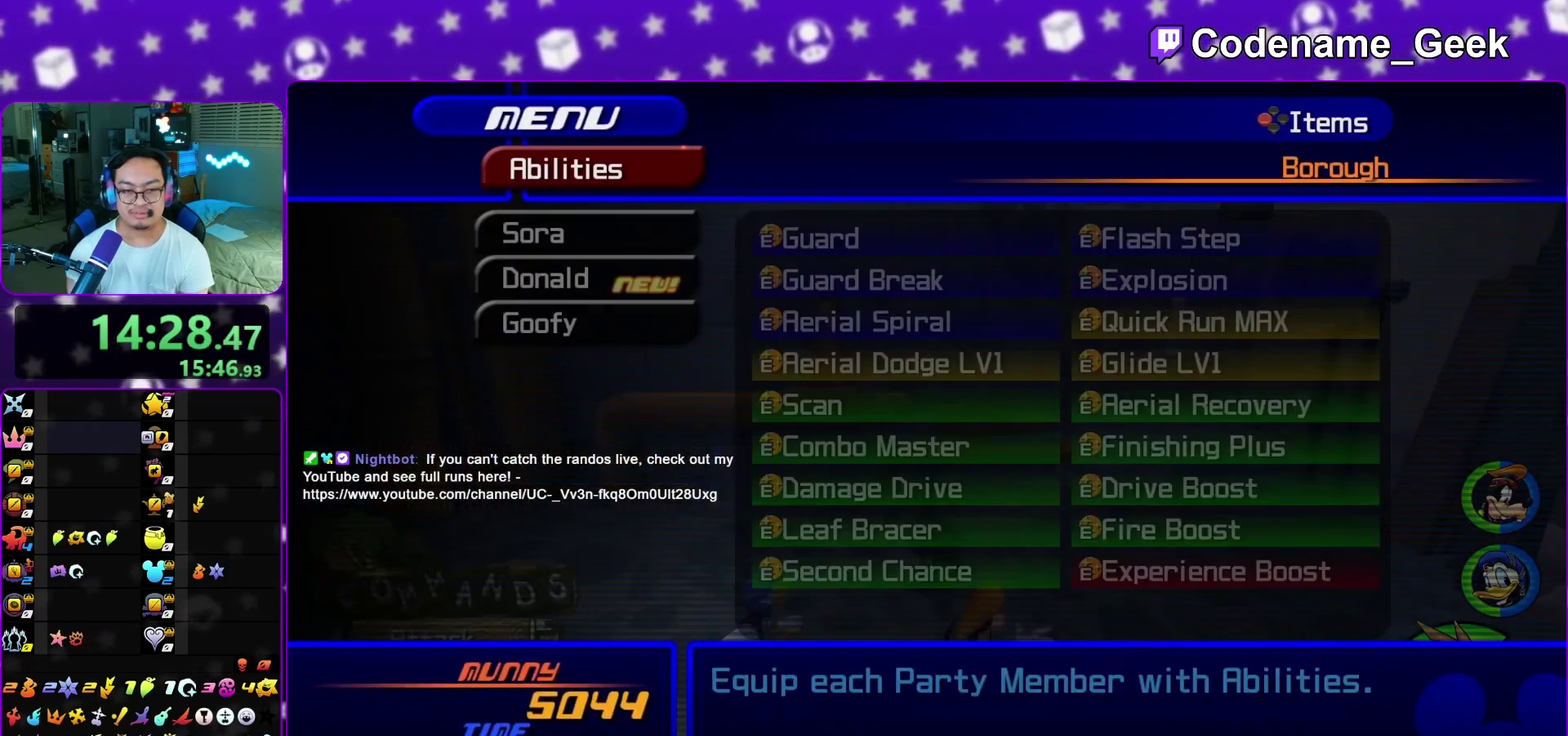
{"dt_ms": 300, "buttons": [], "left_stick": "center", "right_stick": "center"}
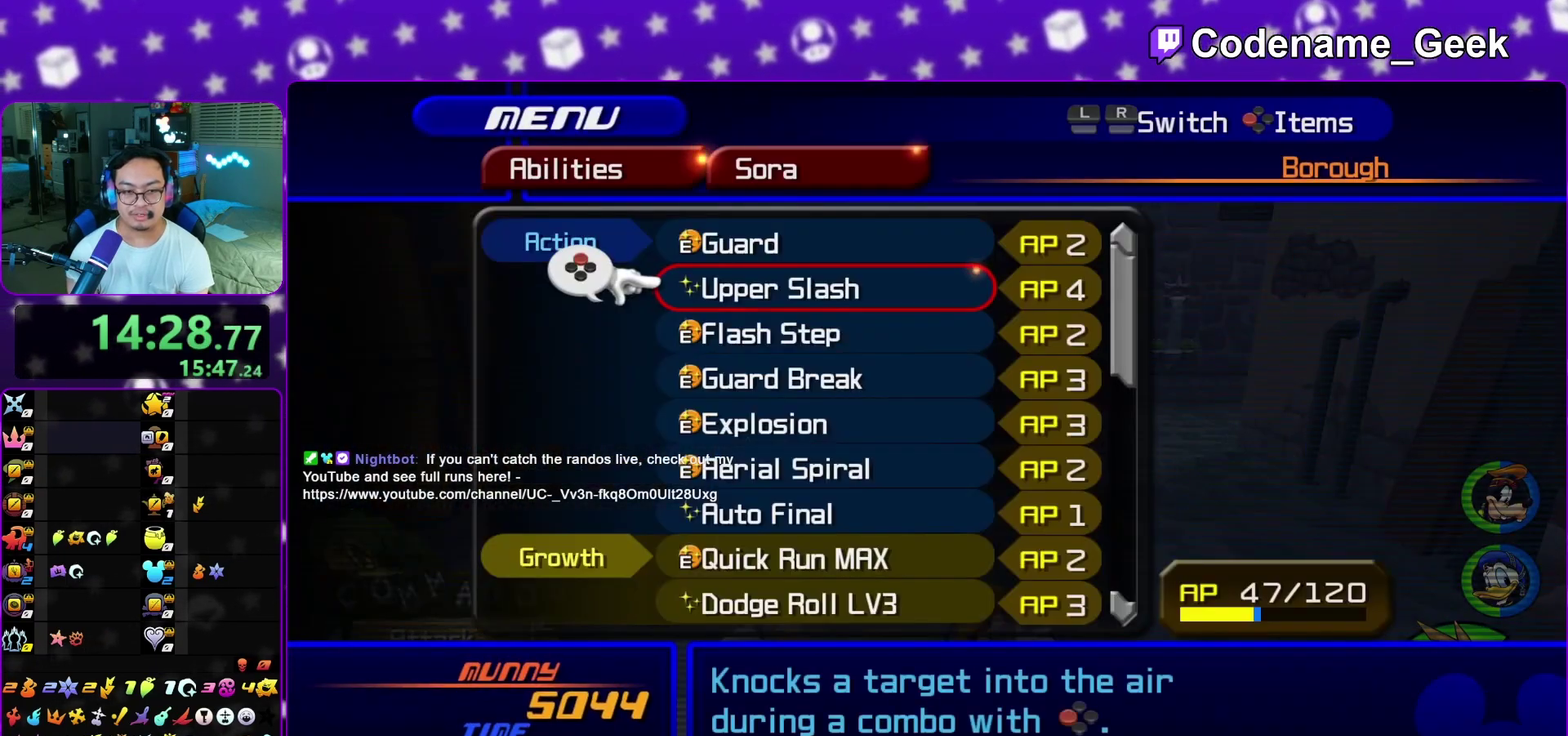
{"dt_ms": 700, "buttons": ["X"], "left_stick": "center", "right_stick": "center", "events": [[17, "DPAD_DOWN", "down"], [100, "DPAD_DOWN", "up"], [200, "DPAD_DOWN", "down"], [217, "DPAD_DOWN", "up"], [550, "DPAD_DOWN", "down"], [617, "DPAD_DOWN", "up"], [633, "X", "down"]]}
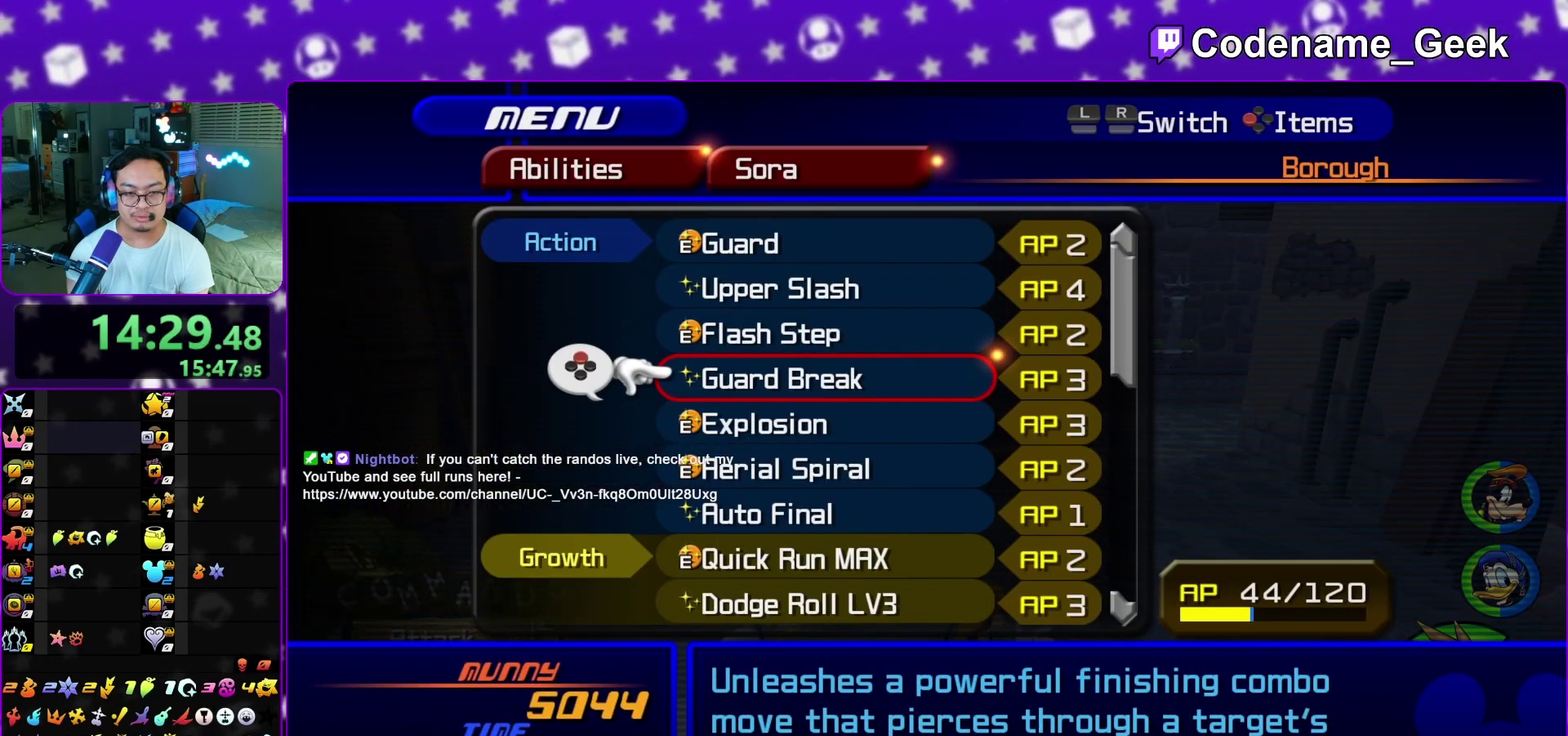
{"dt_ms": 400, "buttons": [], "left_stick": "up", "right_stick": "center", "events": [[50, "X", "up"], [317, "left_stick", "up"]]}